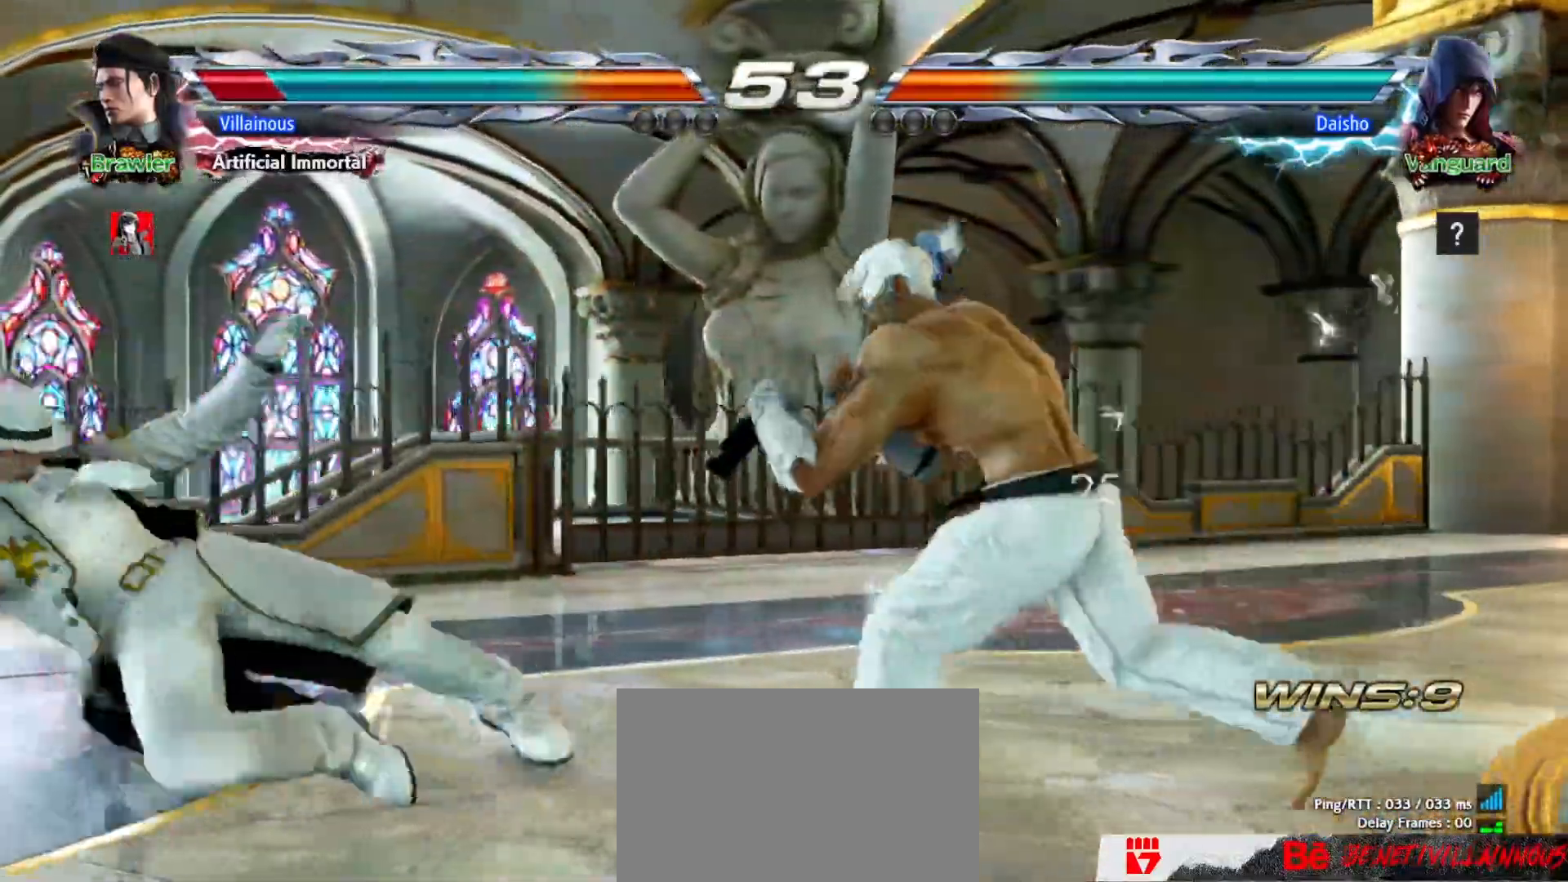
Gameplay with a controller (arcade stick); each line is a JSON object with the inputs held at the frame after it (dt_ms = milliseconds from this image to that frame). "events" lists button and stick changes between this image and that frame as [ms after this image, input, new state], when the widget could be followed in between. Not read: L3 R3.
{"dt_ms": 500, "buttons": ["DPAD_LEFT"], "events": [[50, "CROSS", "down"], [150, "CROSS", "up"], [250, "CROSS", "down"], [333, "CROSS", "up"], [417, "DPAD_LEFT", "down"]]}
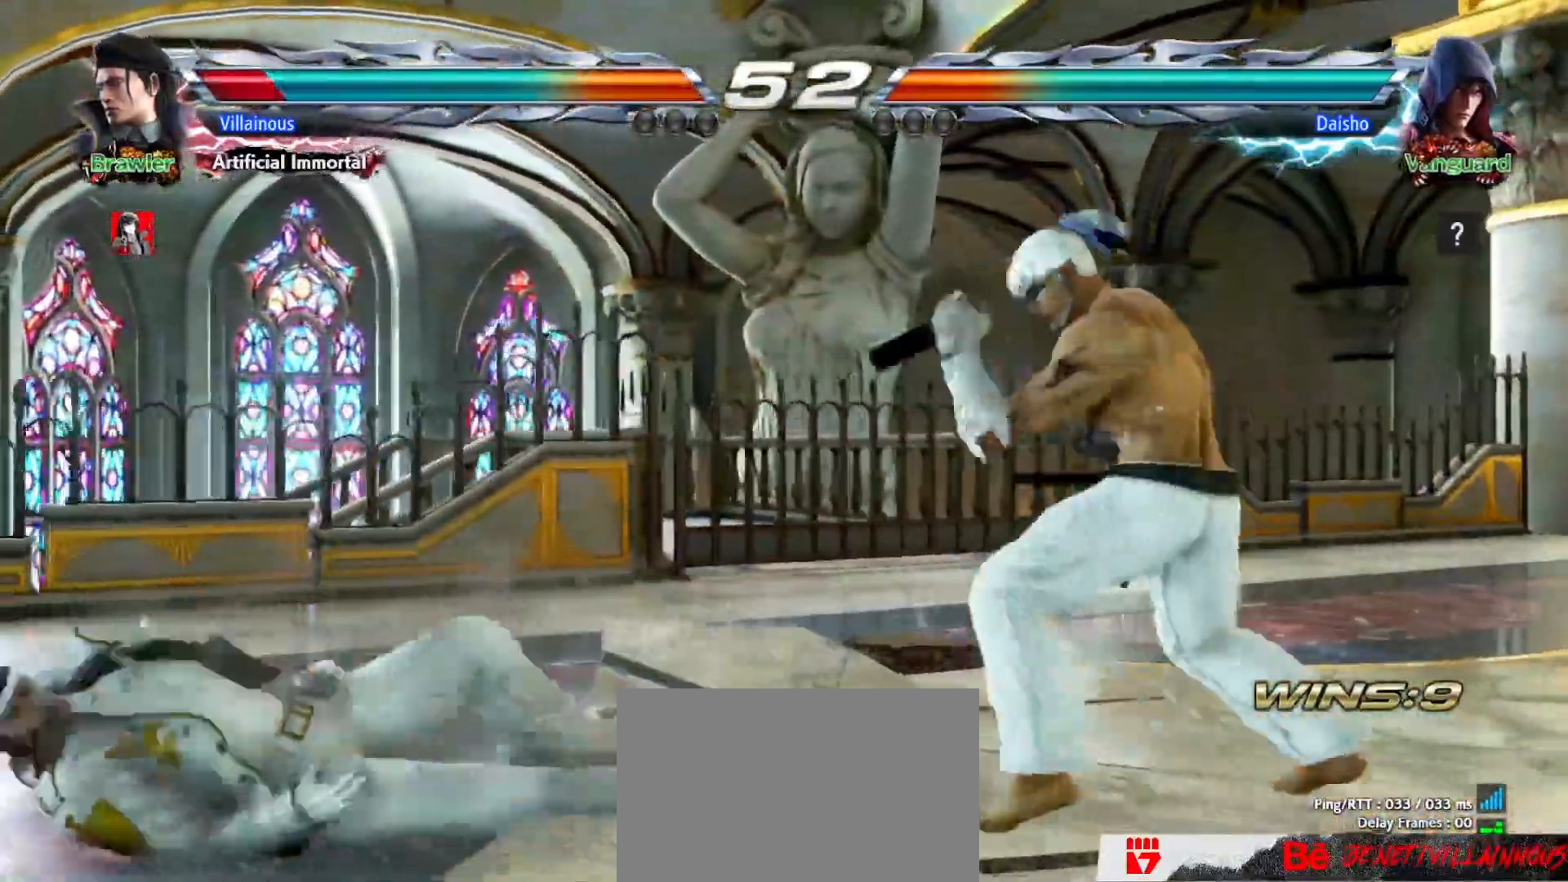
{"dt_ms": 500, "buttons": ["DPAD_LEFT"], "events": [[183, "DPAD_LEFT", "up"], [250, "DPAD_LEFT", "down"], [350, "DPAD_LEFT", "up"], [417, "DPAD_LEFT", "down"]]}
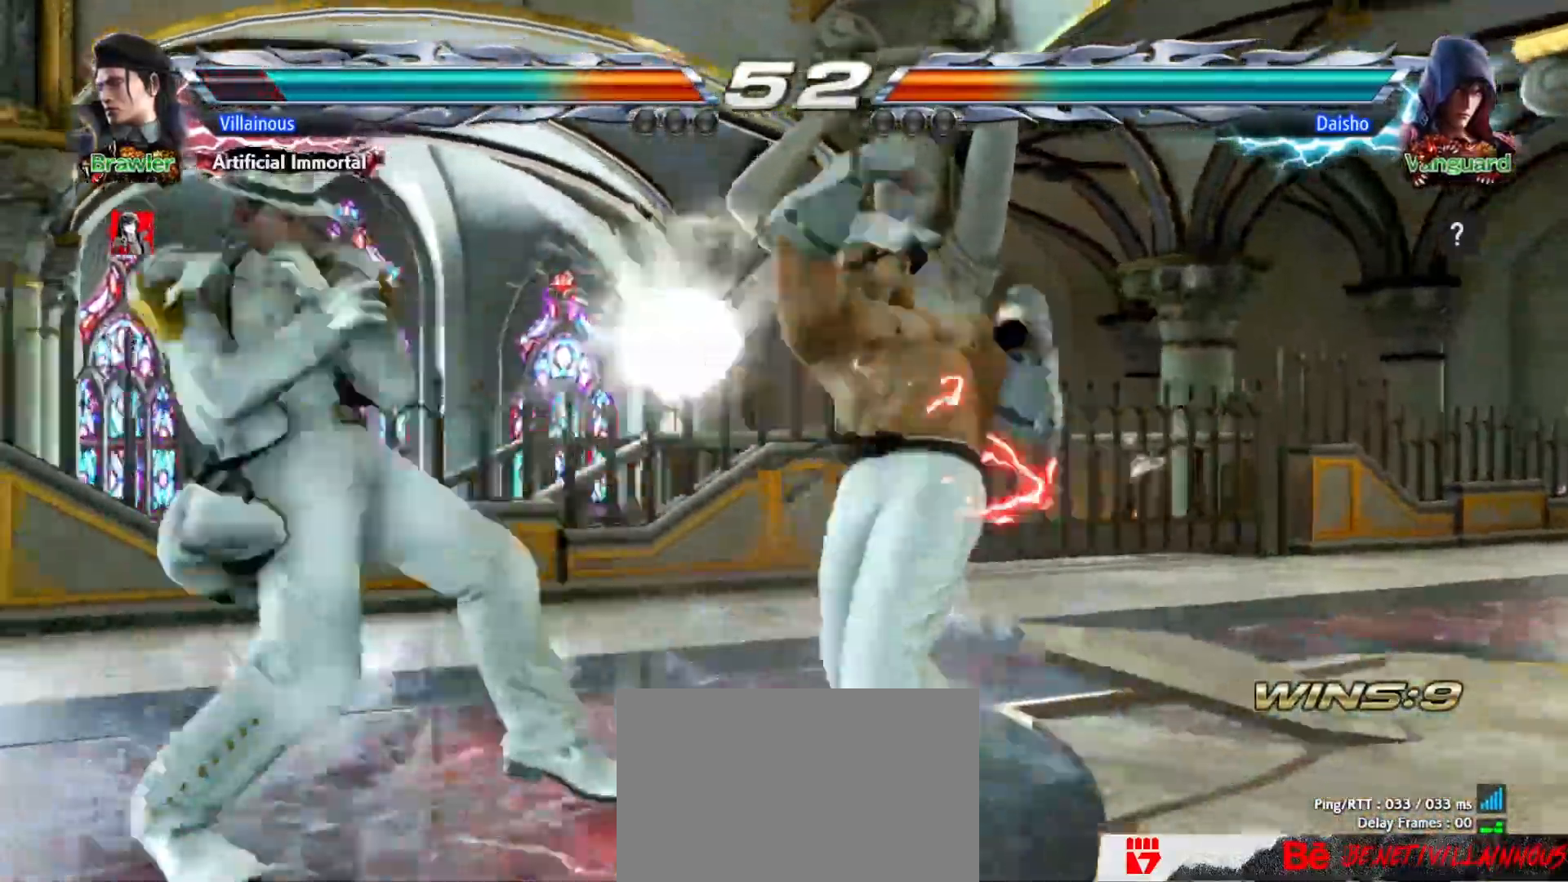
{"dt_ms": 500, "buttons": []}
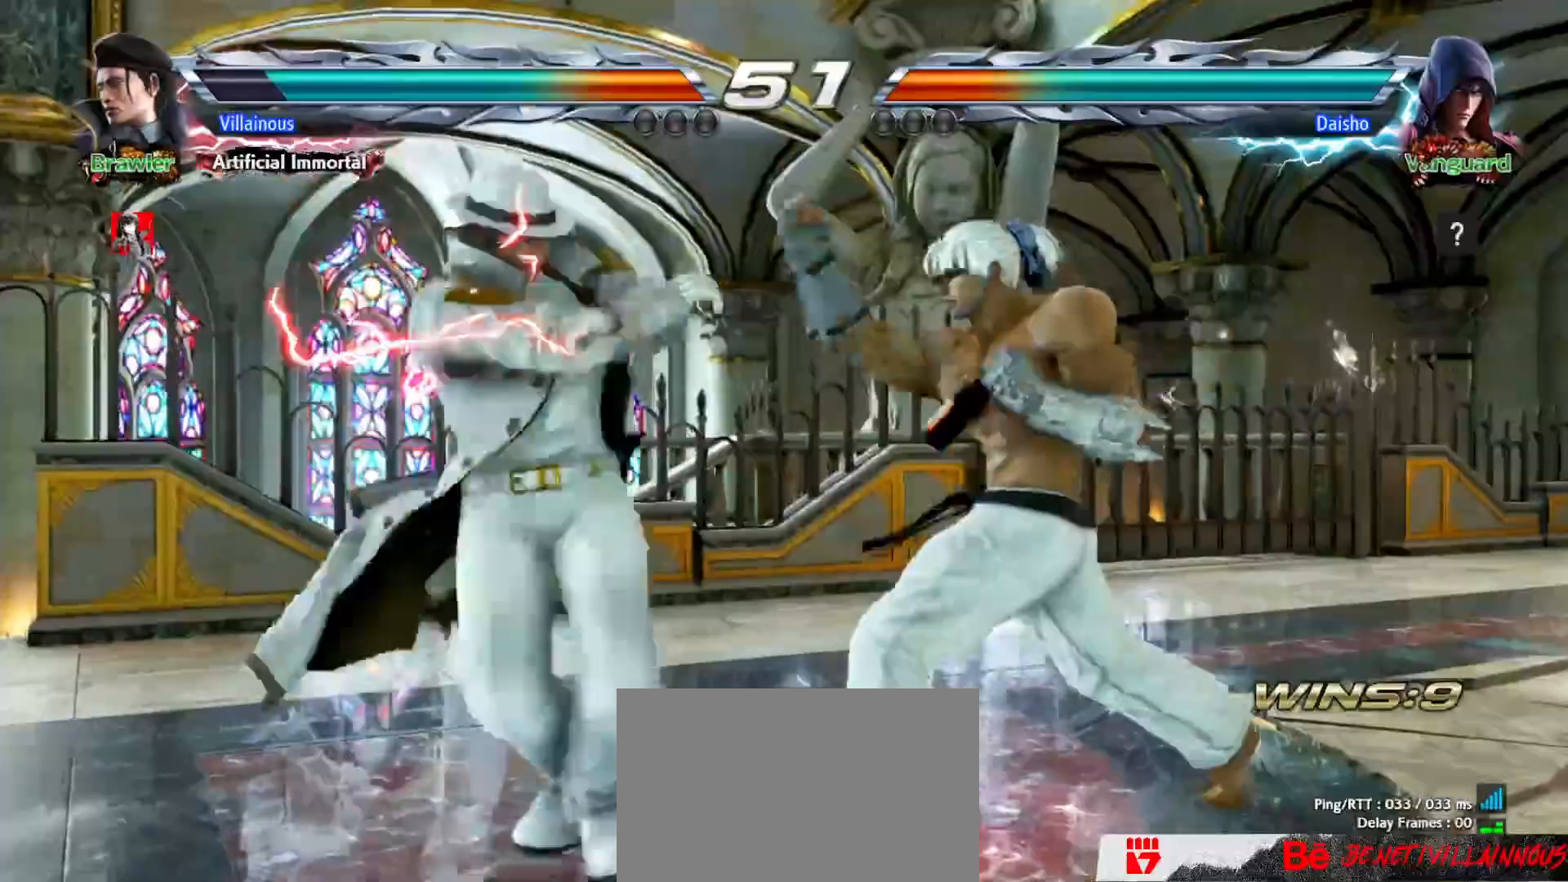
{"dt_ms": 1000, "buttons": []}
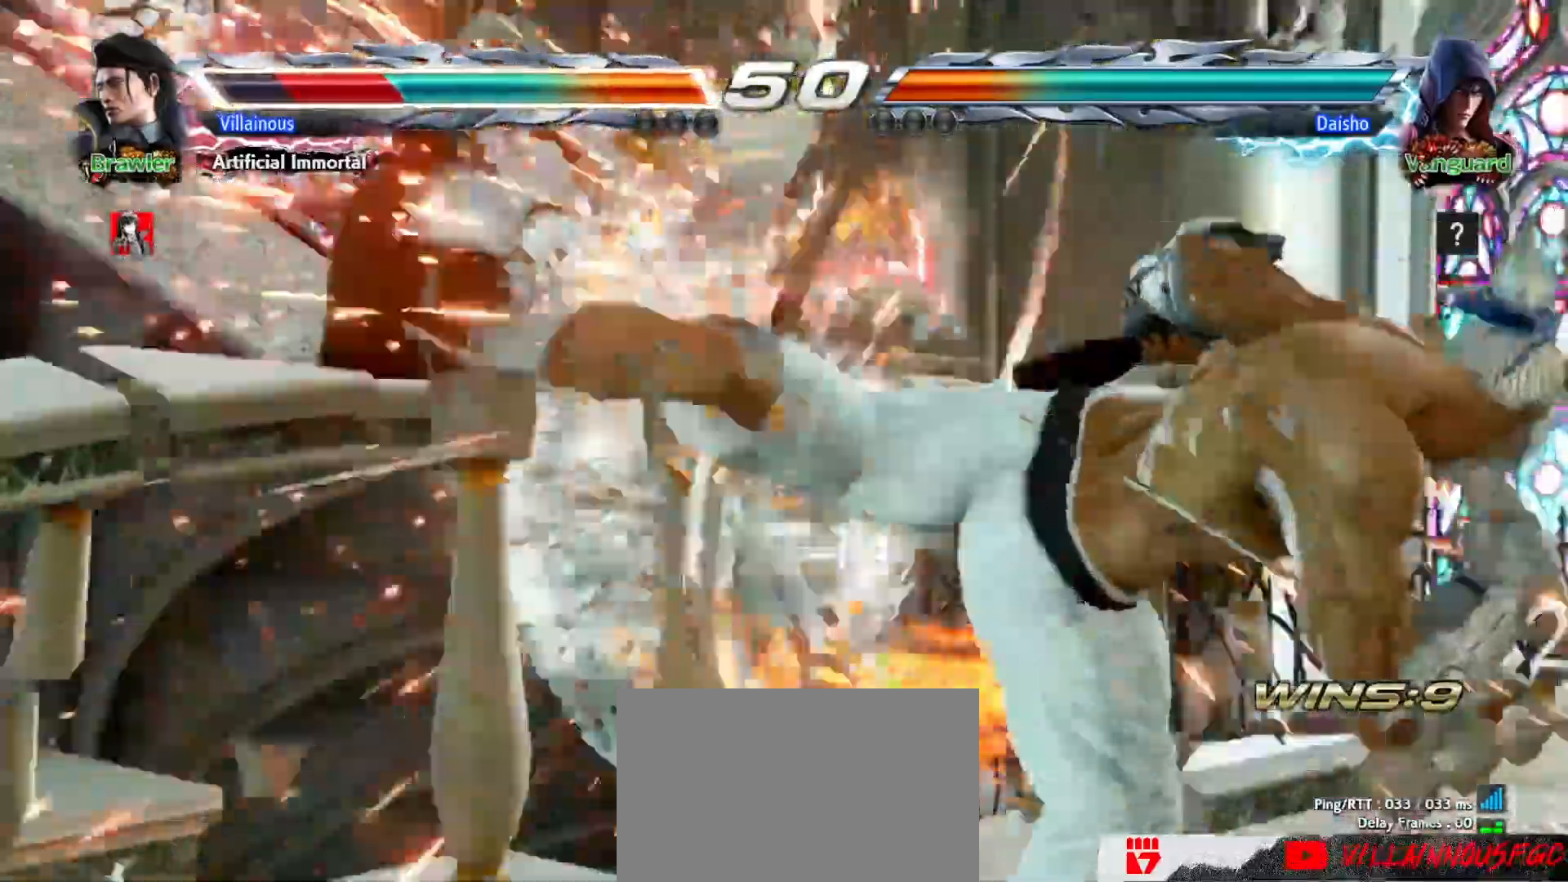
{"dt_ms": 500, "buttons": [], "events": [[383, "CROSS", "down"], [467, "CROSS", "up"]]}
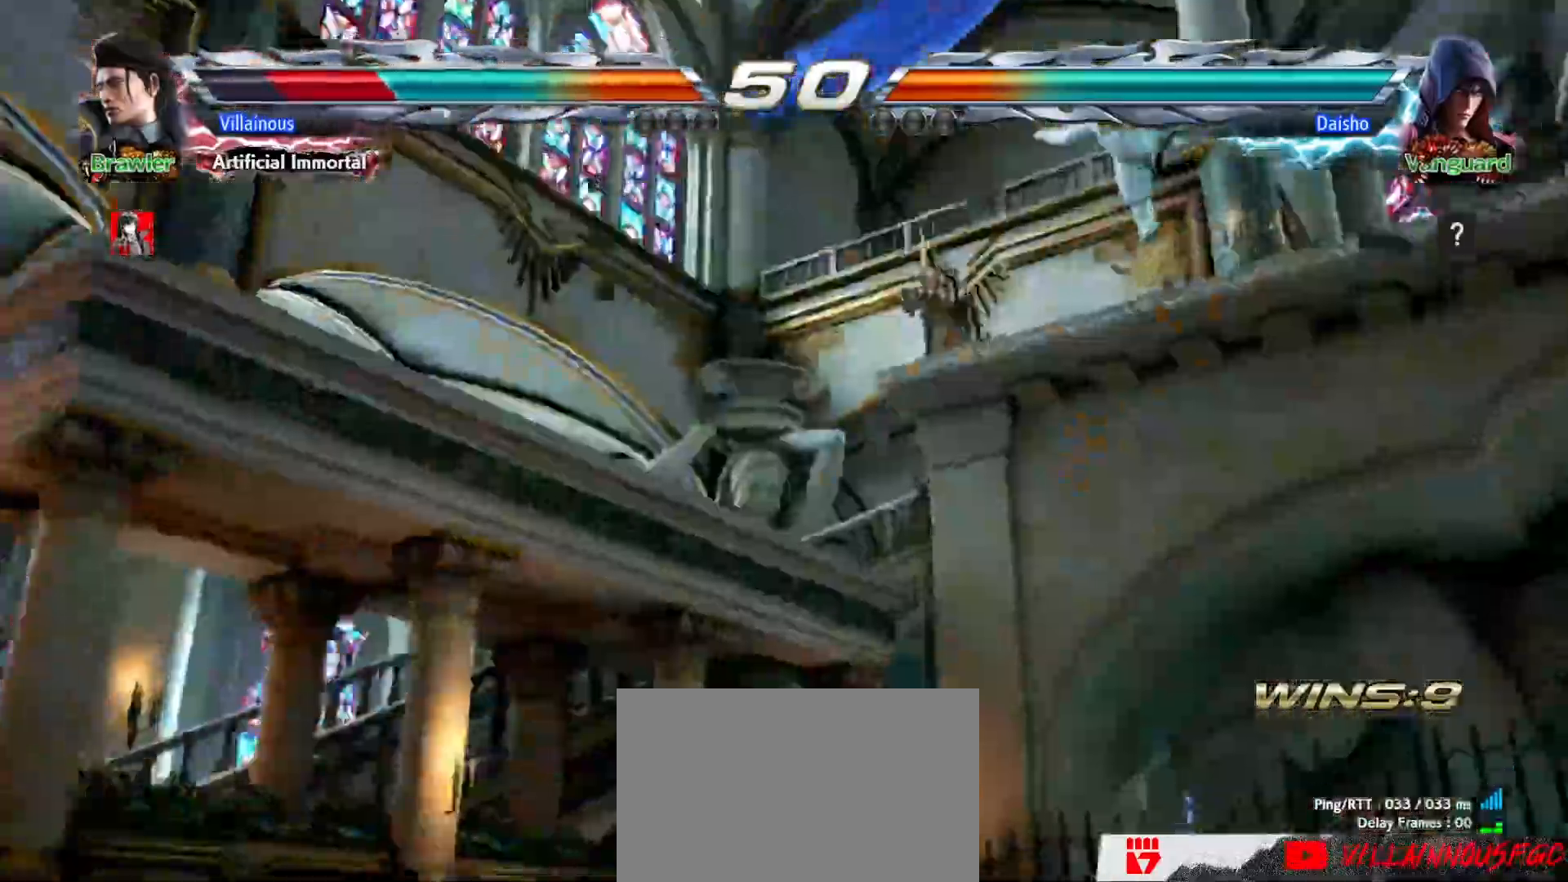
{"dt_ms": 500, "buttons": [], "events": [[50, "CROSS", "down"], [133, "CROSS", "up"]]}
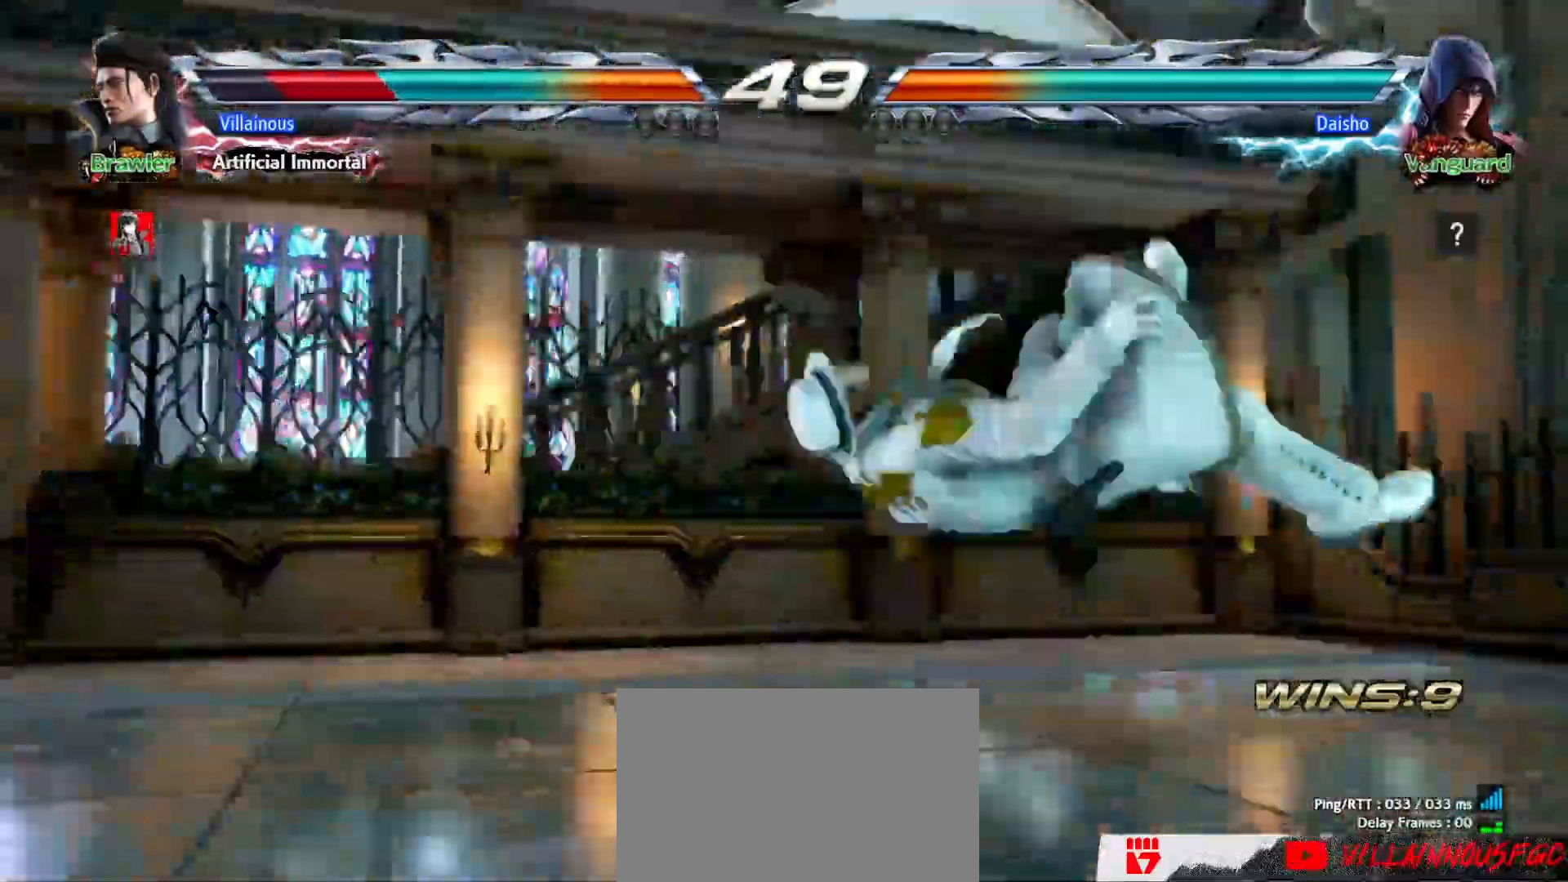
{"dt_ms": 500, "buttons": [], "events": []}
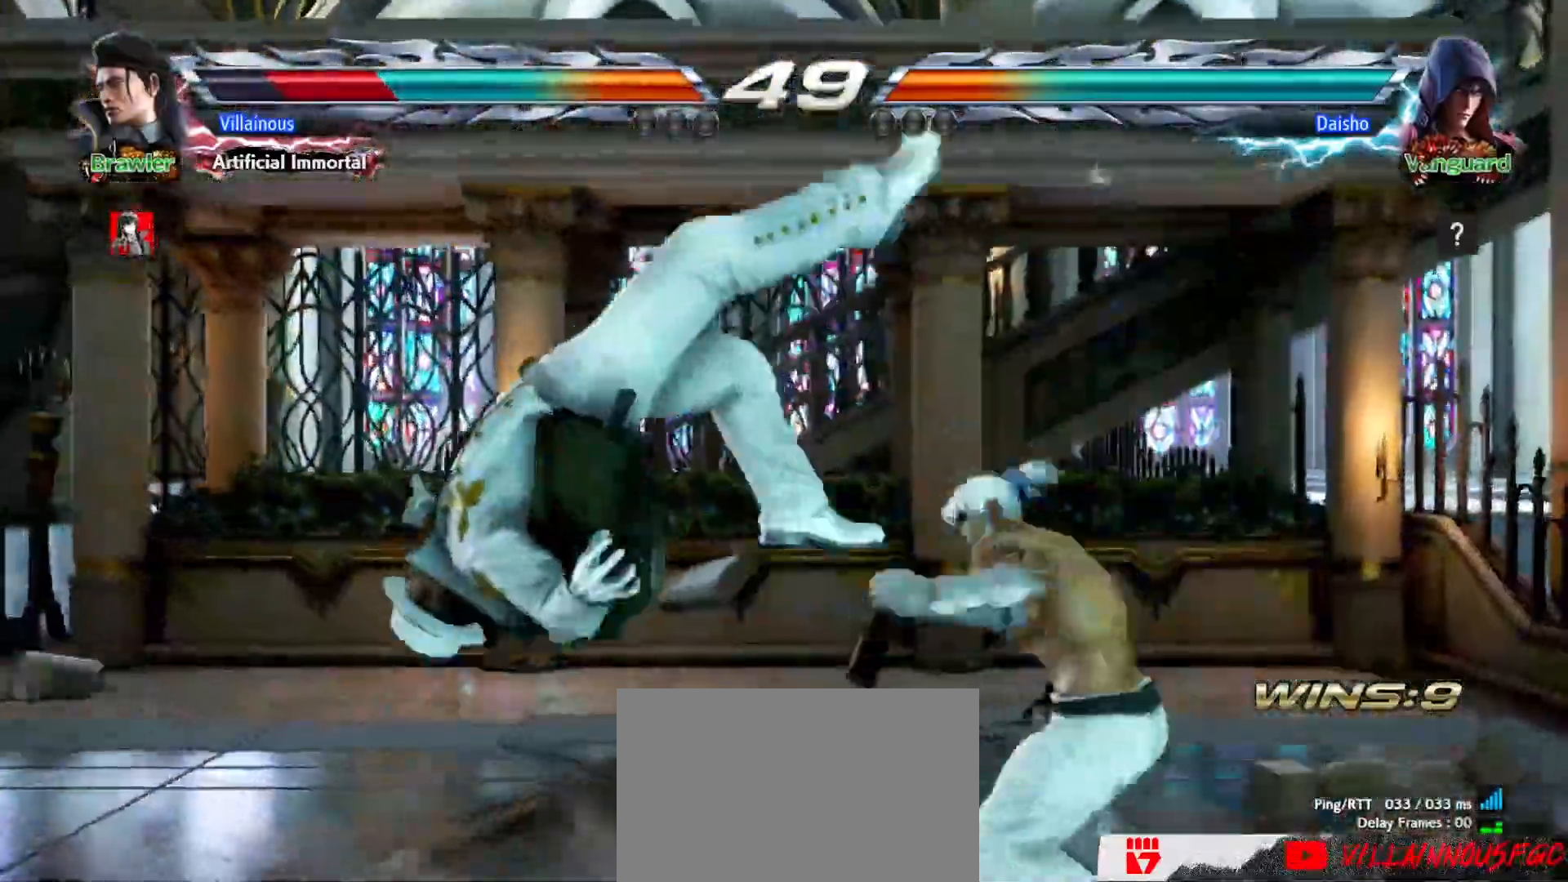
{"dt_ms": 500, "buttons": ["DPAD_LEFT"], "events": [[100, "CROSS", "down"], [200, "CROSS", "up"], [300, "CROSS", "down"], [333, "DPAD_LEFT", "down"], [383, "CROSS", "up"]]}
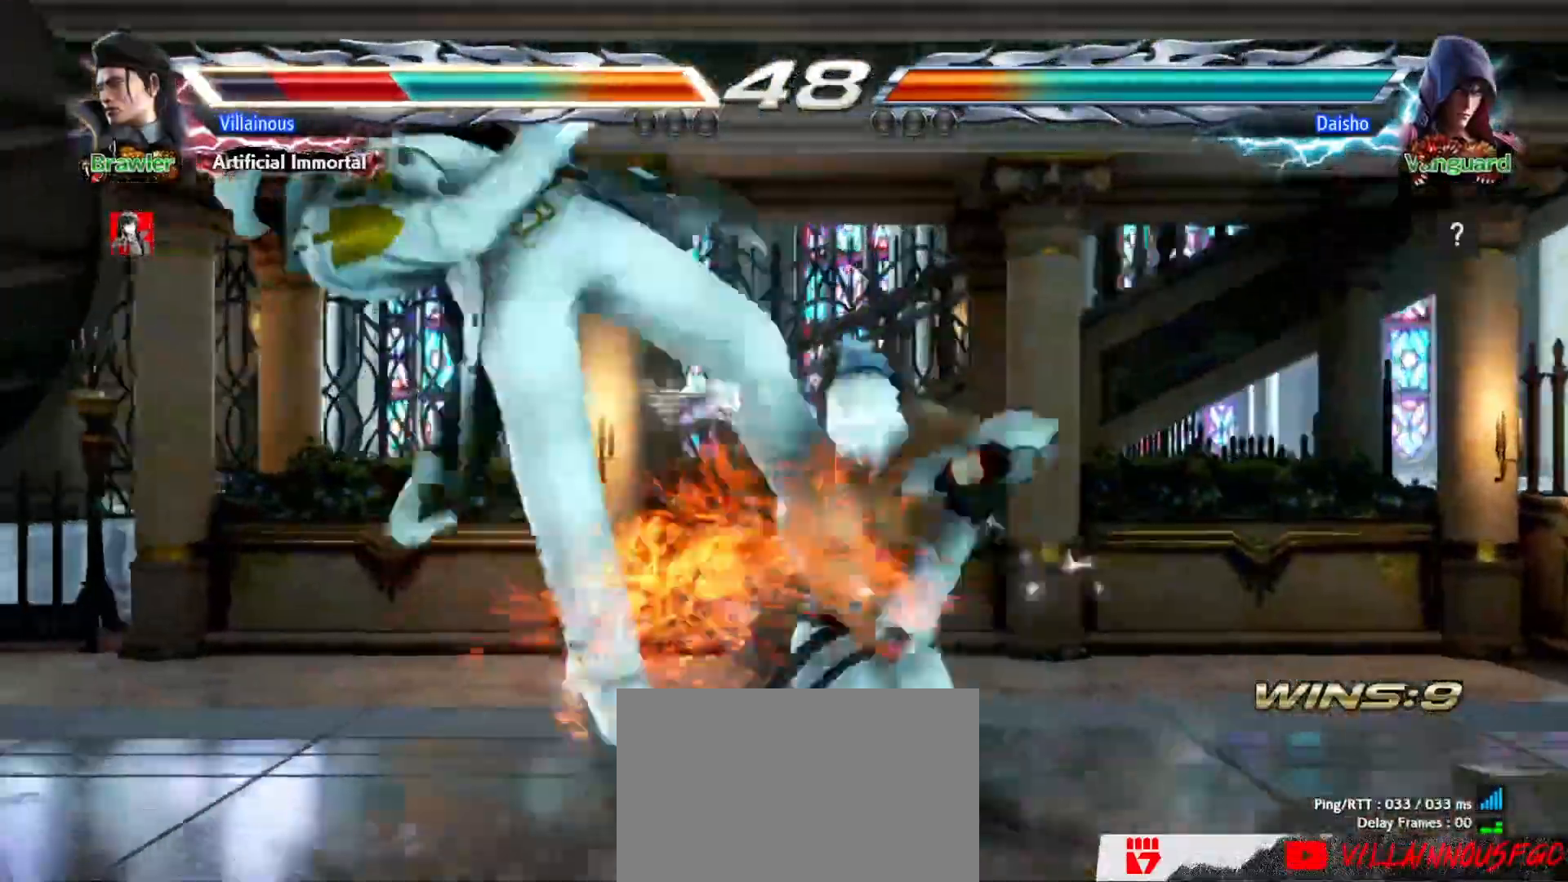
{"dt_ms": 500, "buttons": ["DPAD_LEFT"], "events": [[150, "DPAD_LEFT", "up"], [367, "DPAD_LEFT", "down"]]}
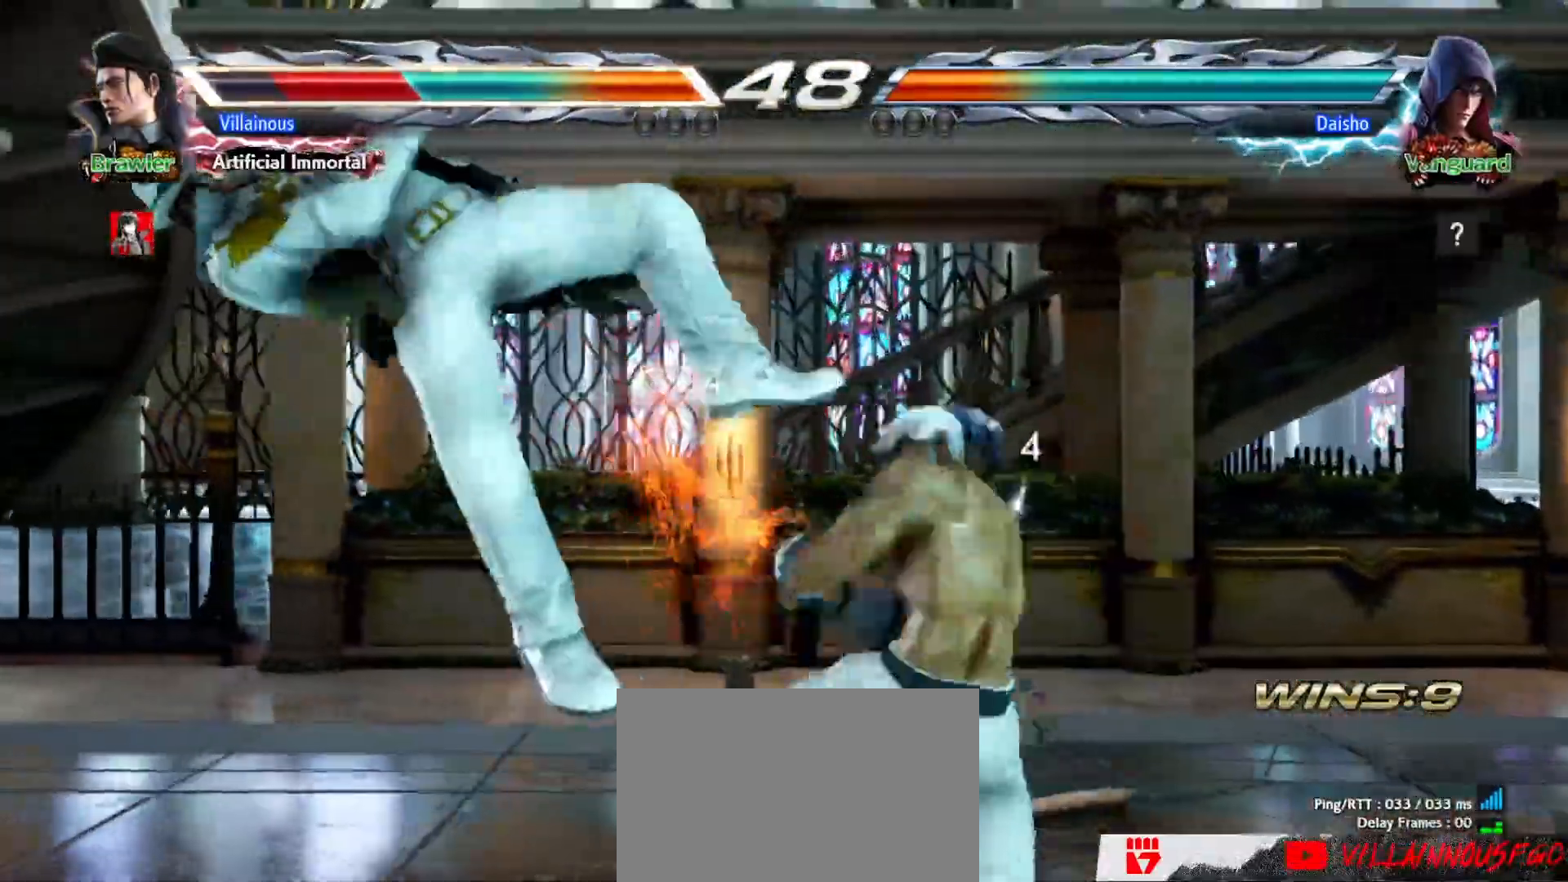
{"dt_ms": 500, "buttons": []}
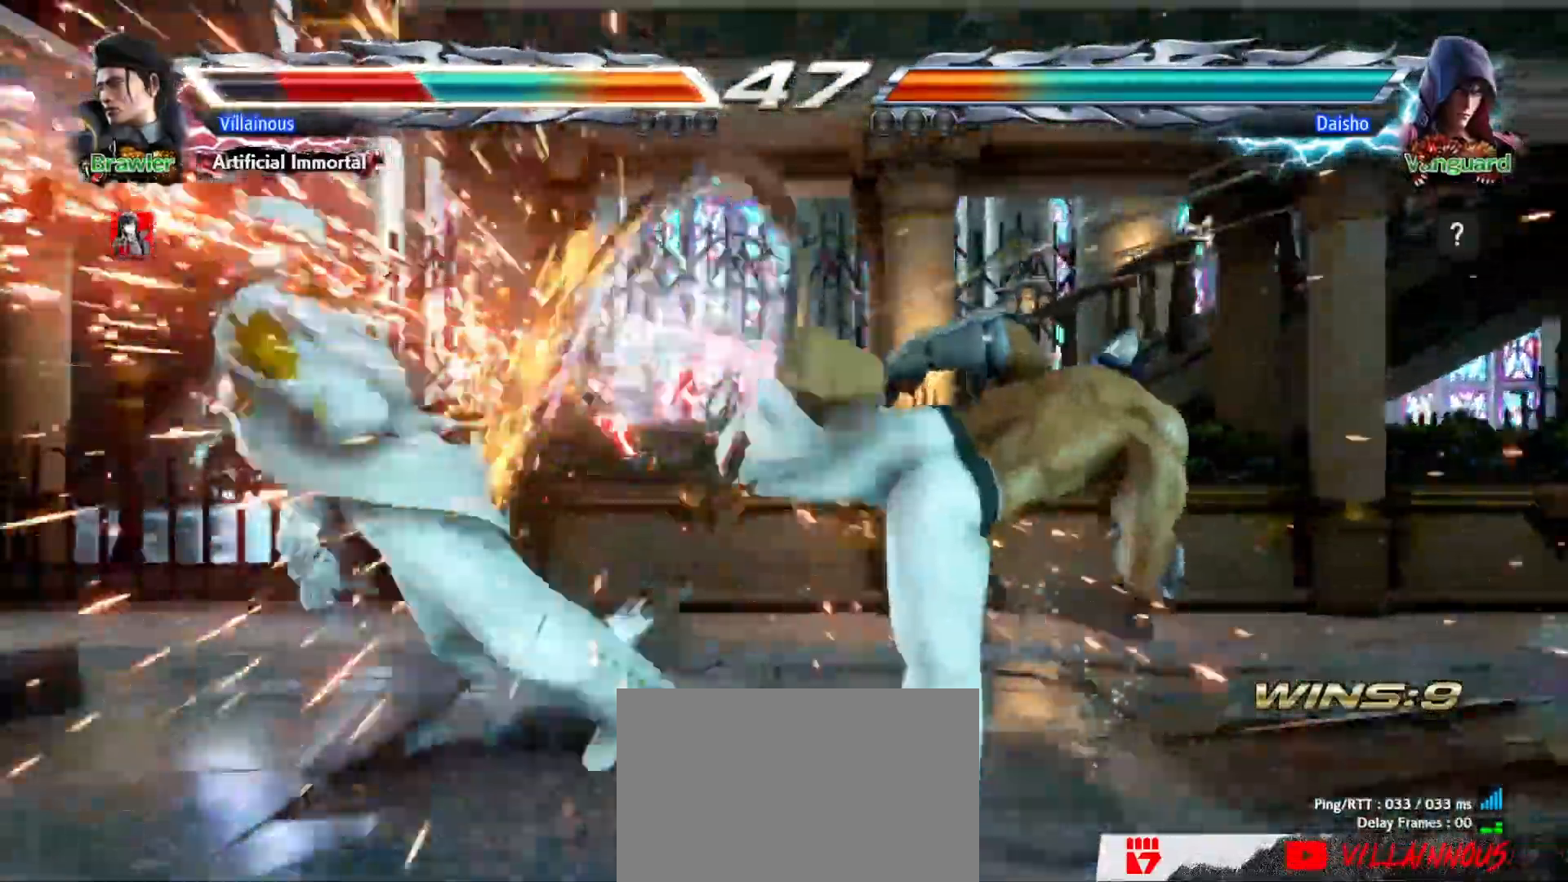
{"dt_ms": 500, "buttons": [], "events": [[417, "CROSS", "down"], [500, "CROSS", "up"]]}
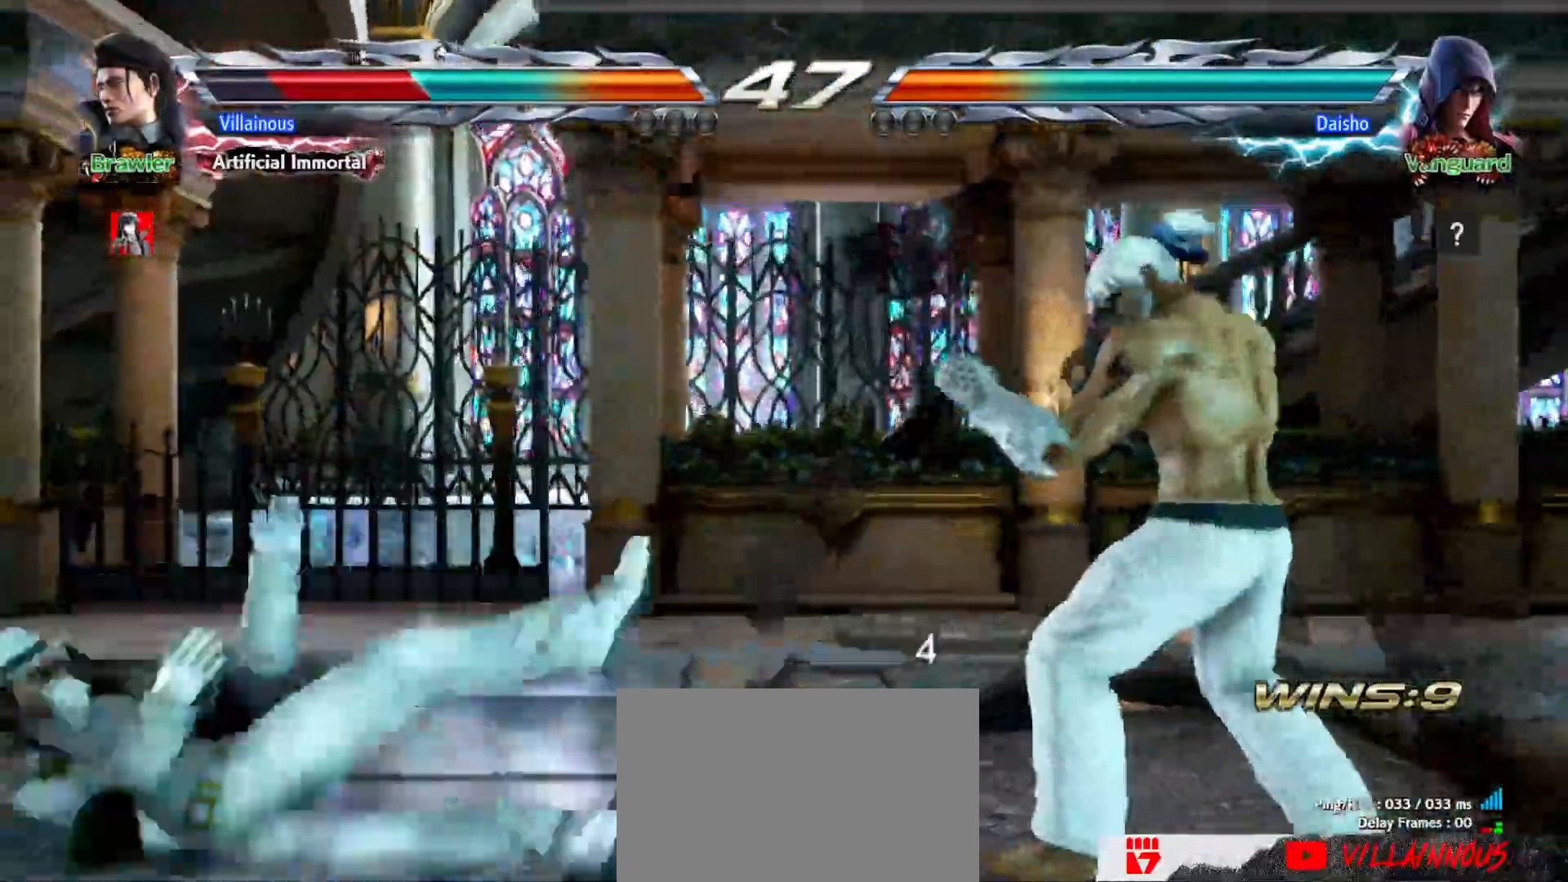
{"dt_ms": 1000, "buttons": ["DPAD_DOWN", "DPAD_RIGHT"]}
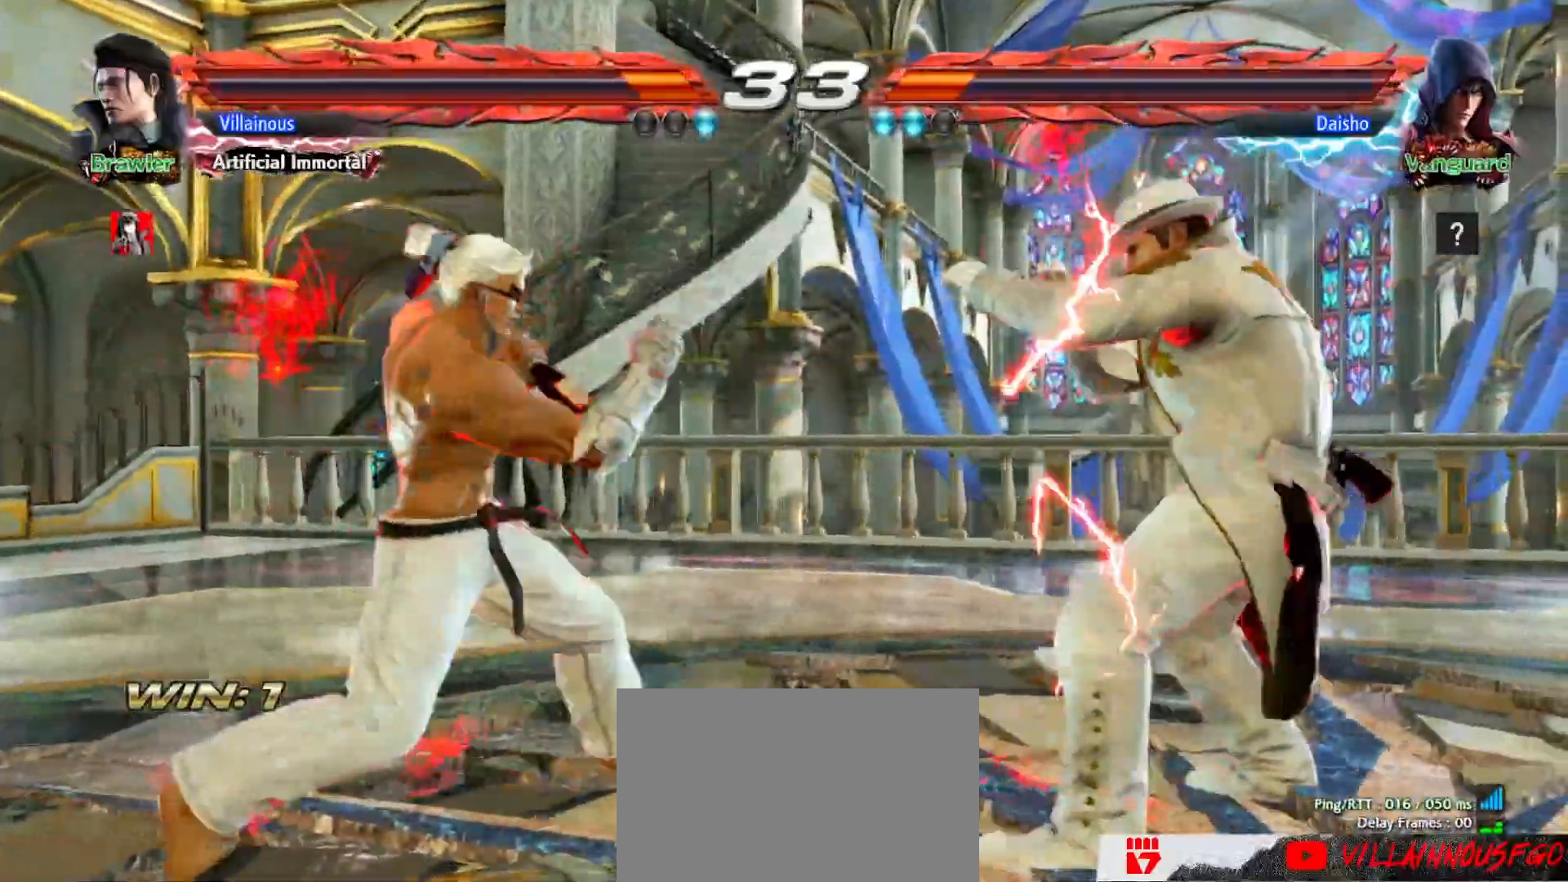
{"dt_ms": 500, "buttons": ["DPAD_RIGHT"]}
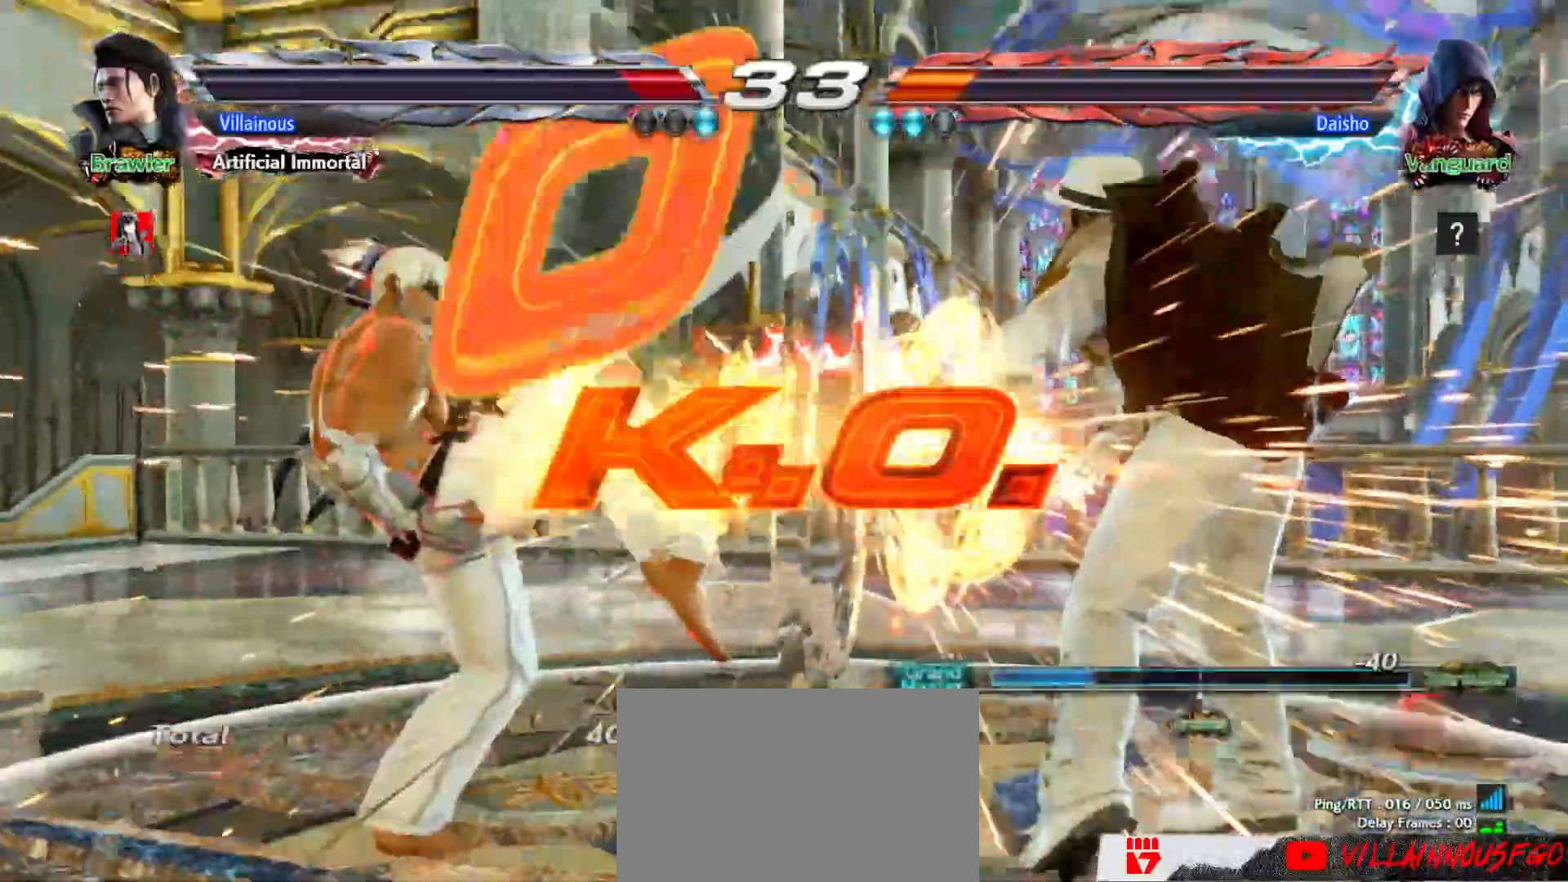
{"dt_ms": 500, "buttons": [], "events": [[50, "DPAD_RIGHT", "up"], [167, "DPAD_RIGHT", "down"], [300, "DPAD_RIGHT", "up"]]}
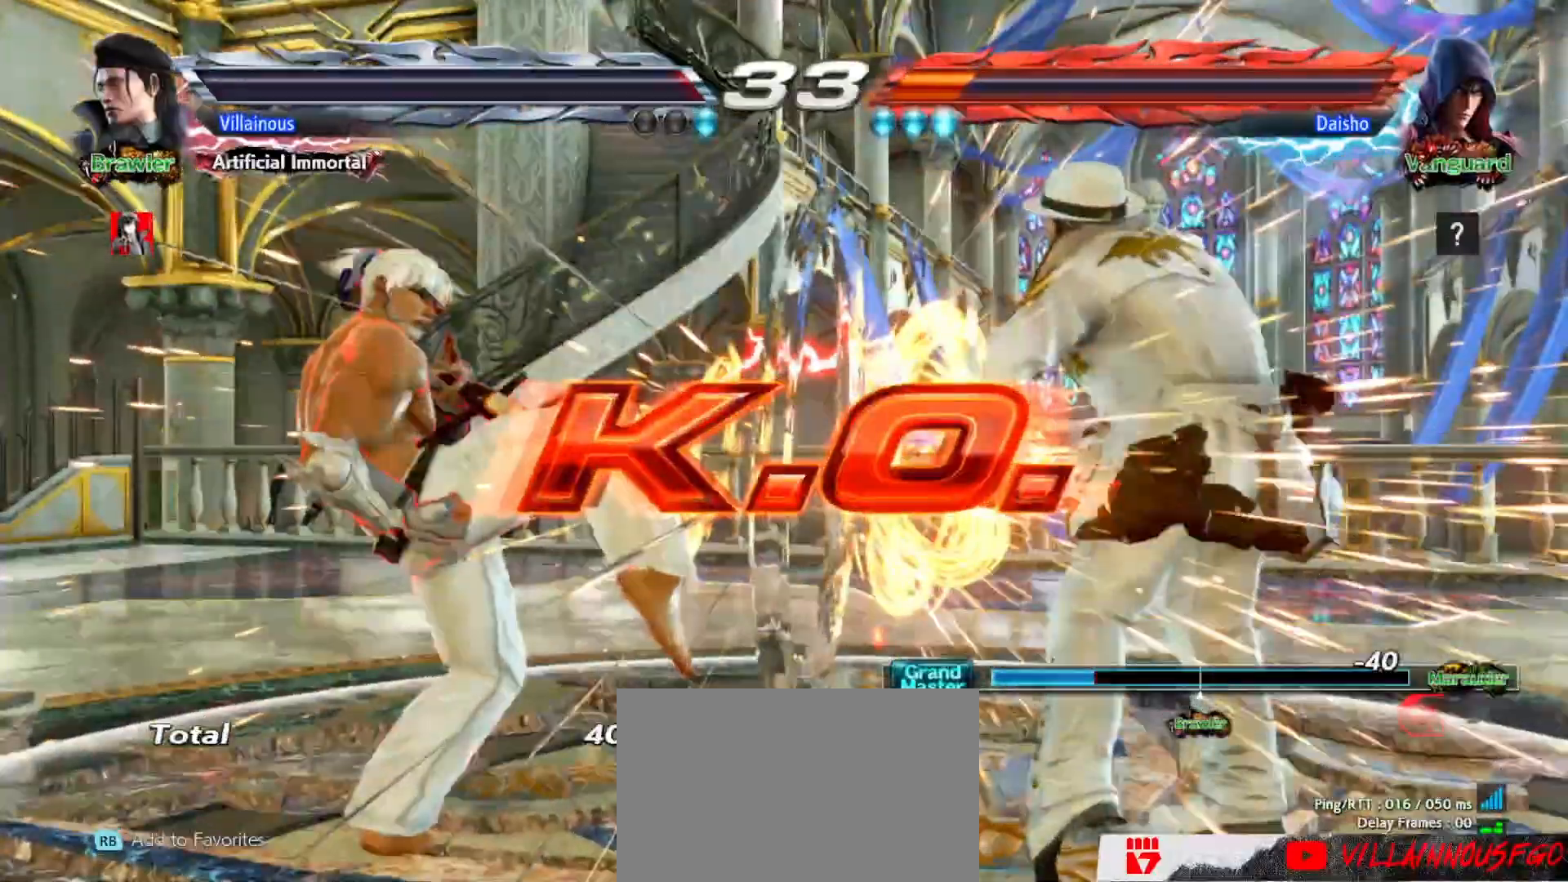
{"dt_ms": 500, "buttons": [], "events": []}